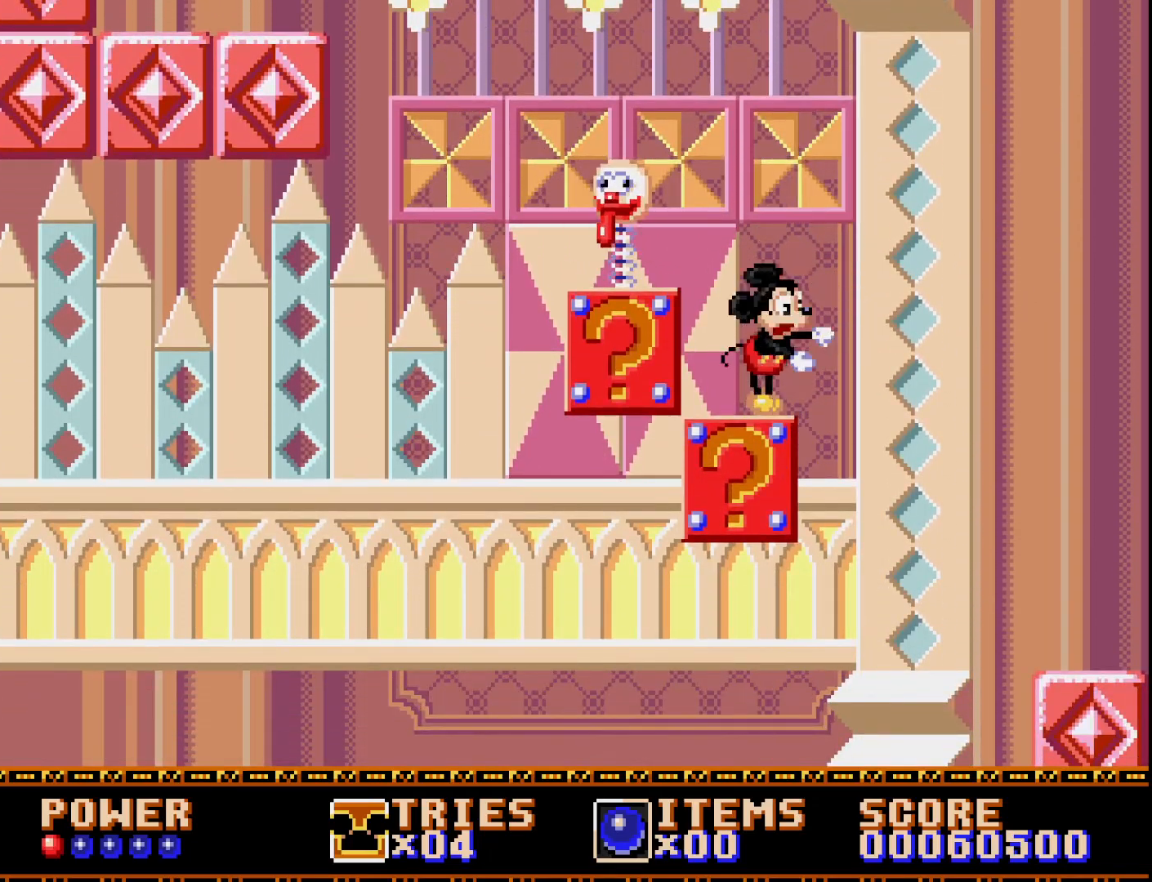
Gameplay with a controller (Xbox layout); each line is a JSON object with the inputs held at the frame after it. "events" lists button and stick changes between this image and that frame as [ms after this image, input, new state], when the widget could be followed in between. Not read: left_stick.
{"buttons": ["A", "DPAD_LEFT"], "right_stick": "center", "events": [[50, "DPAD_LEFT", "down"], [100, "DPAD_LEFT", "up"], [150, "A", "down"], [267, "DPAD_LEFT", "down"]]}
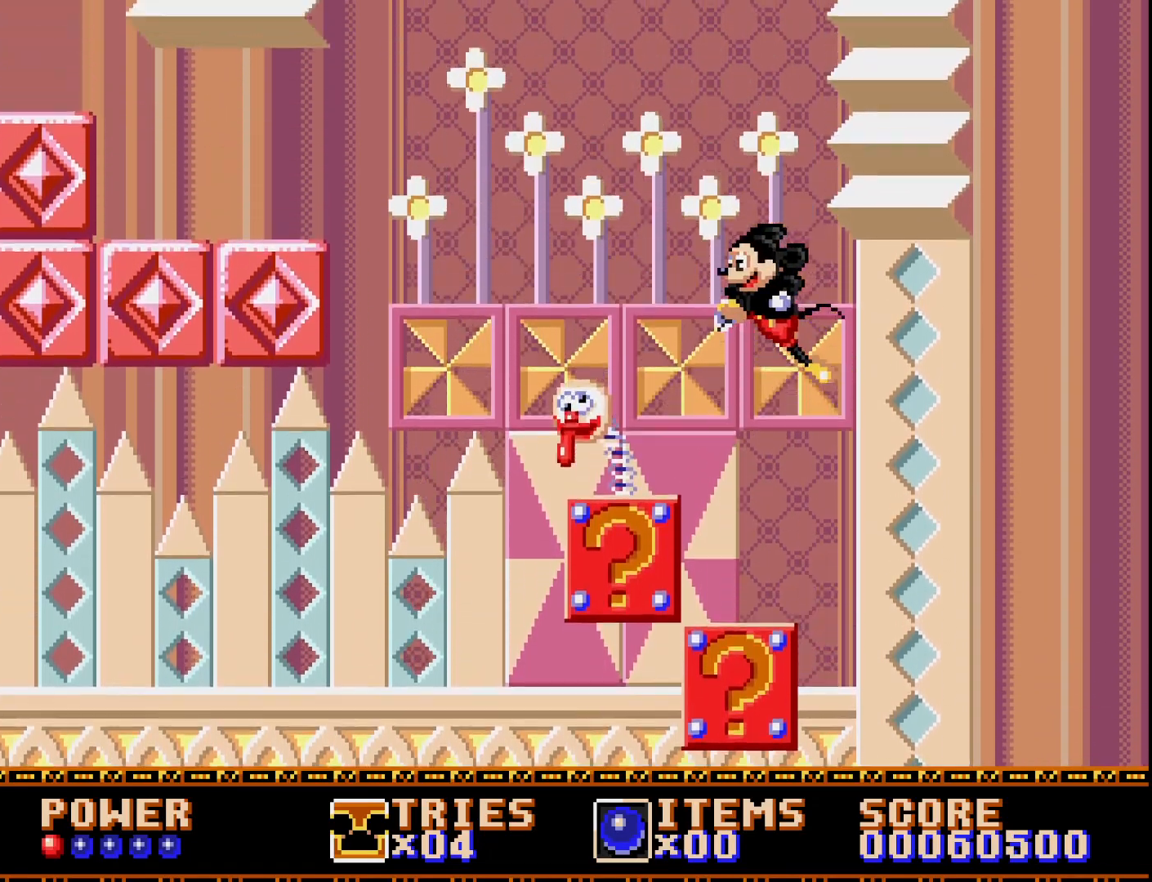
{"buttons": ["A"], "right_stick": "center", "events": [[133, "A", "up"], [217, "A", "down"], [467, "DPAD_LEFT", "up"]]}
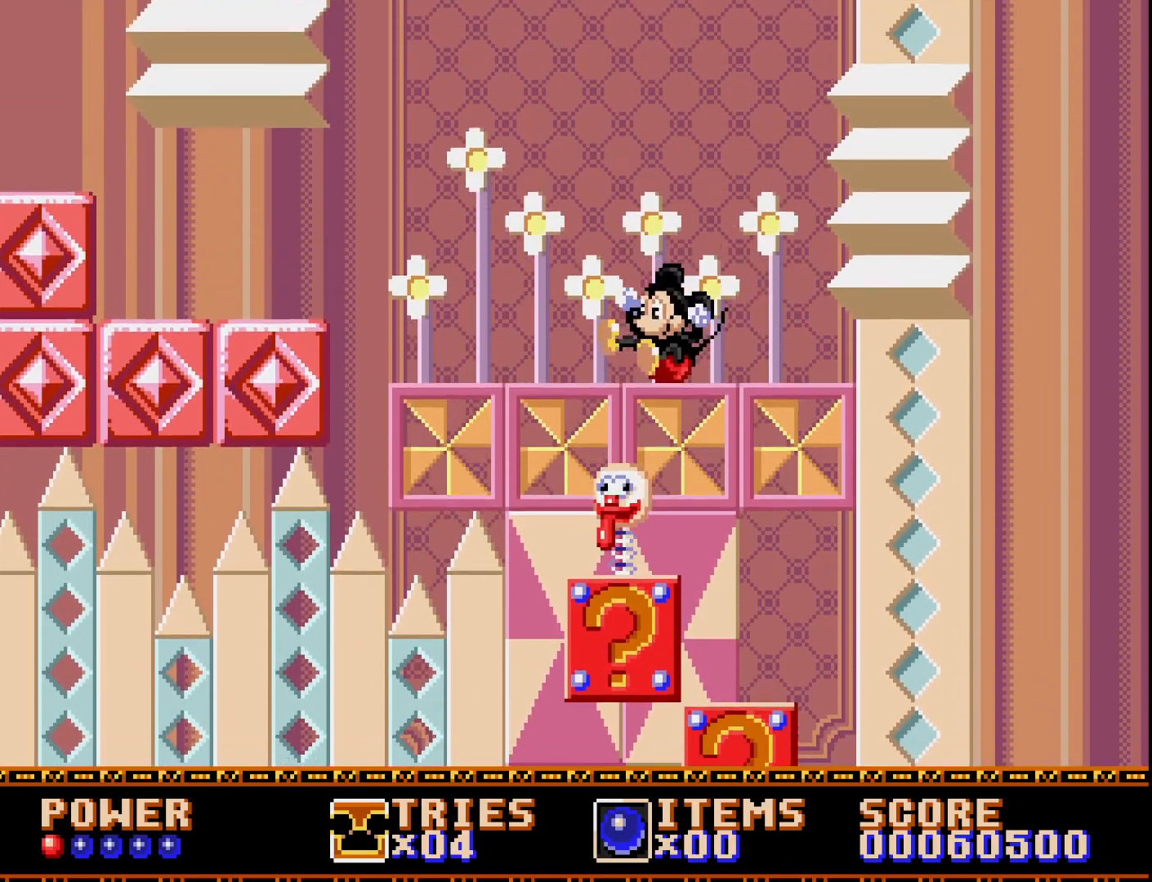
{"buttons": ["A", "DPAD_LEFT"], "right_stick": "center", "events": [[33, "DPAD_RIGHT", "down"], [350, "DPAD_RIGHT", "up"], [483, "DPAD_LEFT", "down"]]}
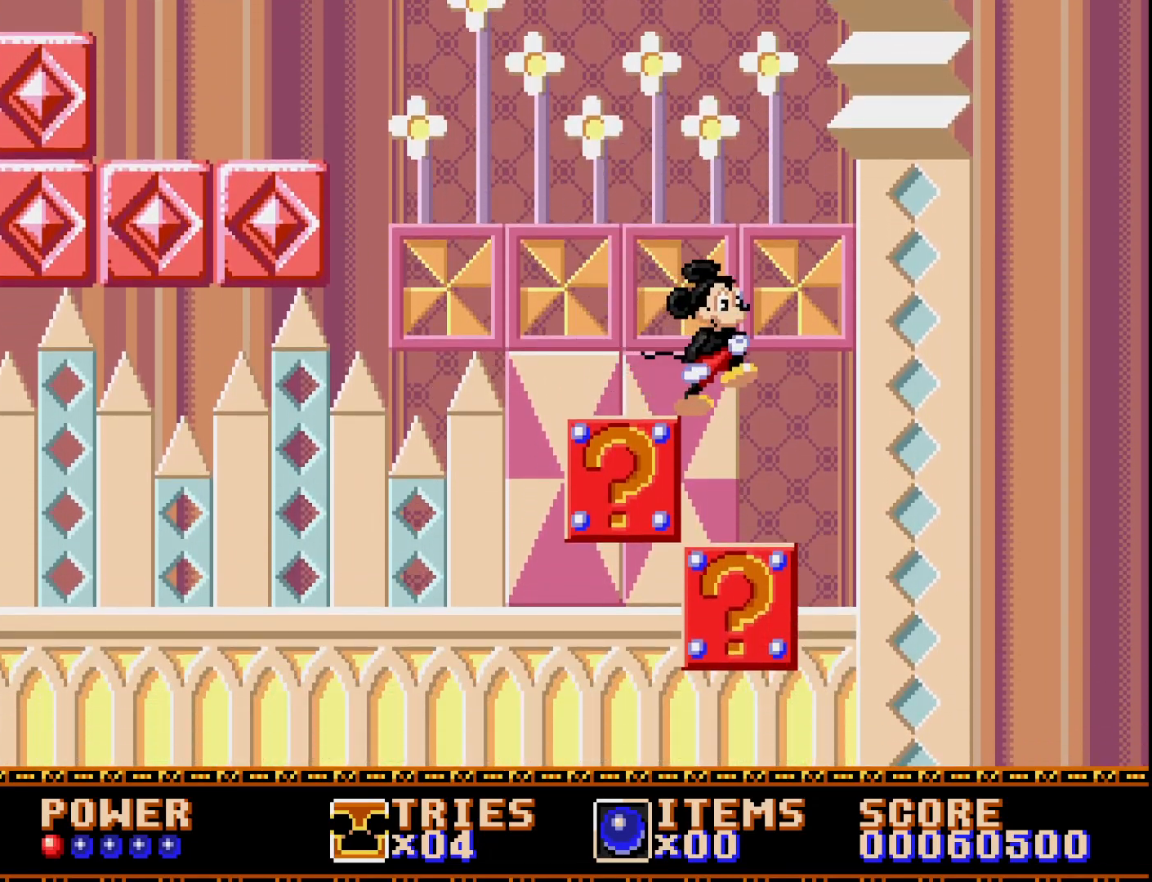
{"buttons": ["A"], "right_stick": "center", "events": [[67, "A", "up"], [400, "DPAD_LEFT", "up"], [483, "A", "down"]]}
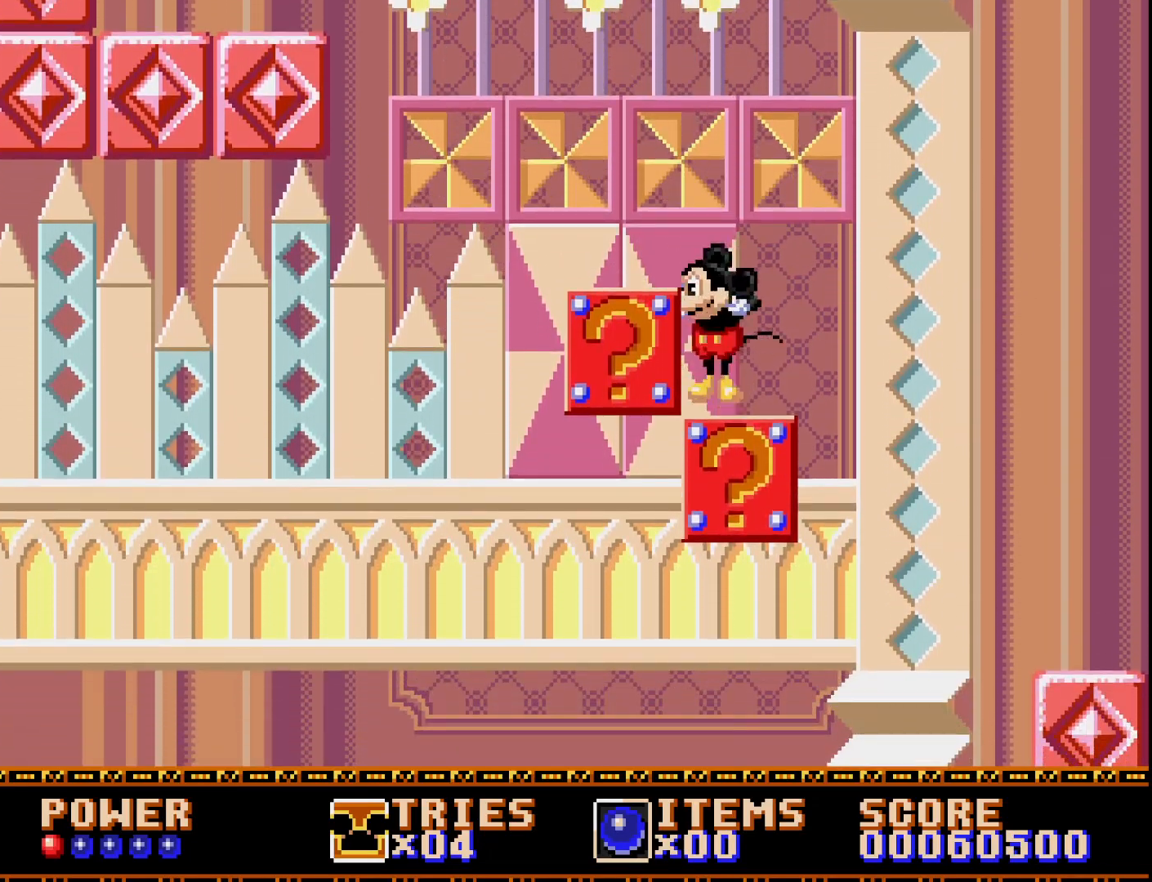
{"buttons": [], "right_stick": "center", "events": [[117, "A", "up"], [167, "DPAD_LEFT", "down"], [350, "DPAD_LEFT", "up"]]}
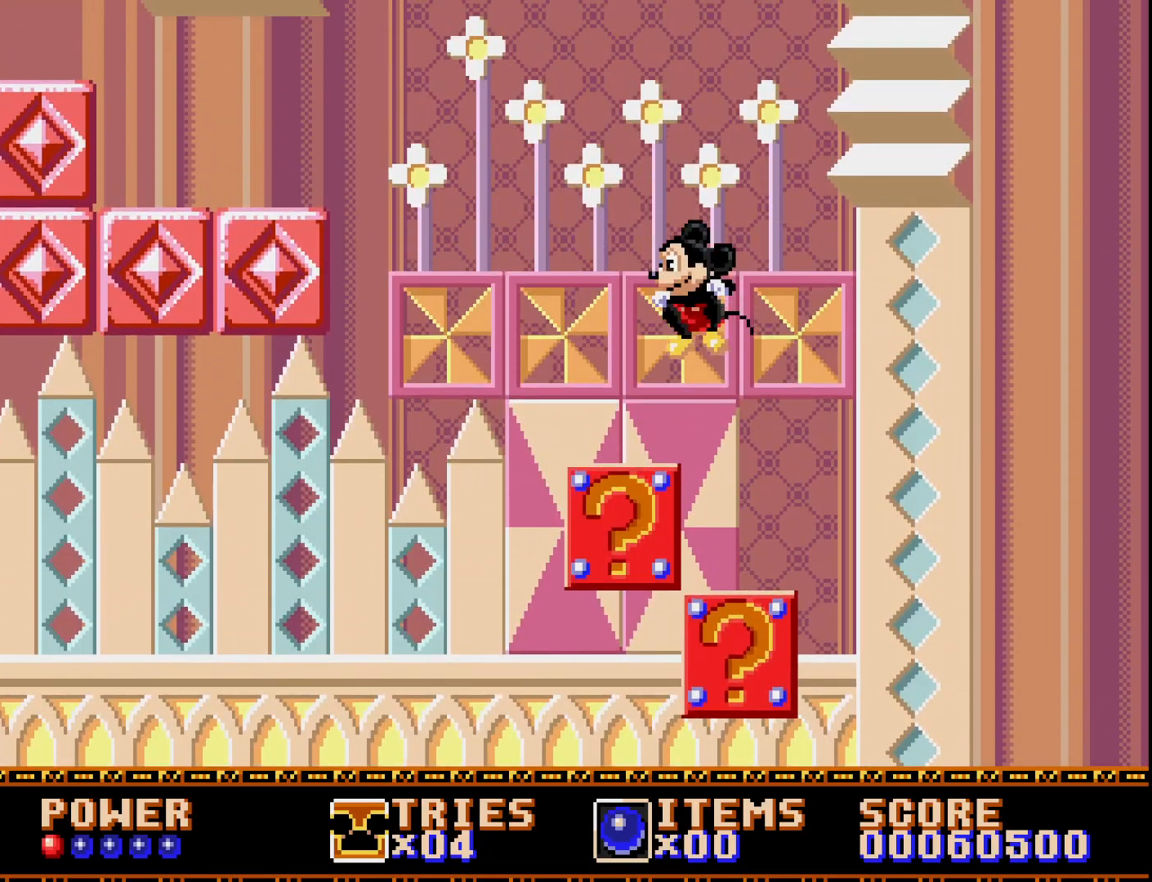
{"buttons": ["DPAD_LEFT"], "right_stick": "center", "events": [[33, "DPAD_LEFT", "down"]]}
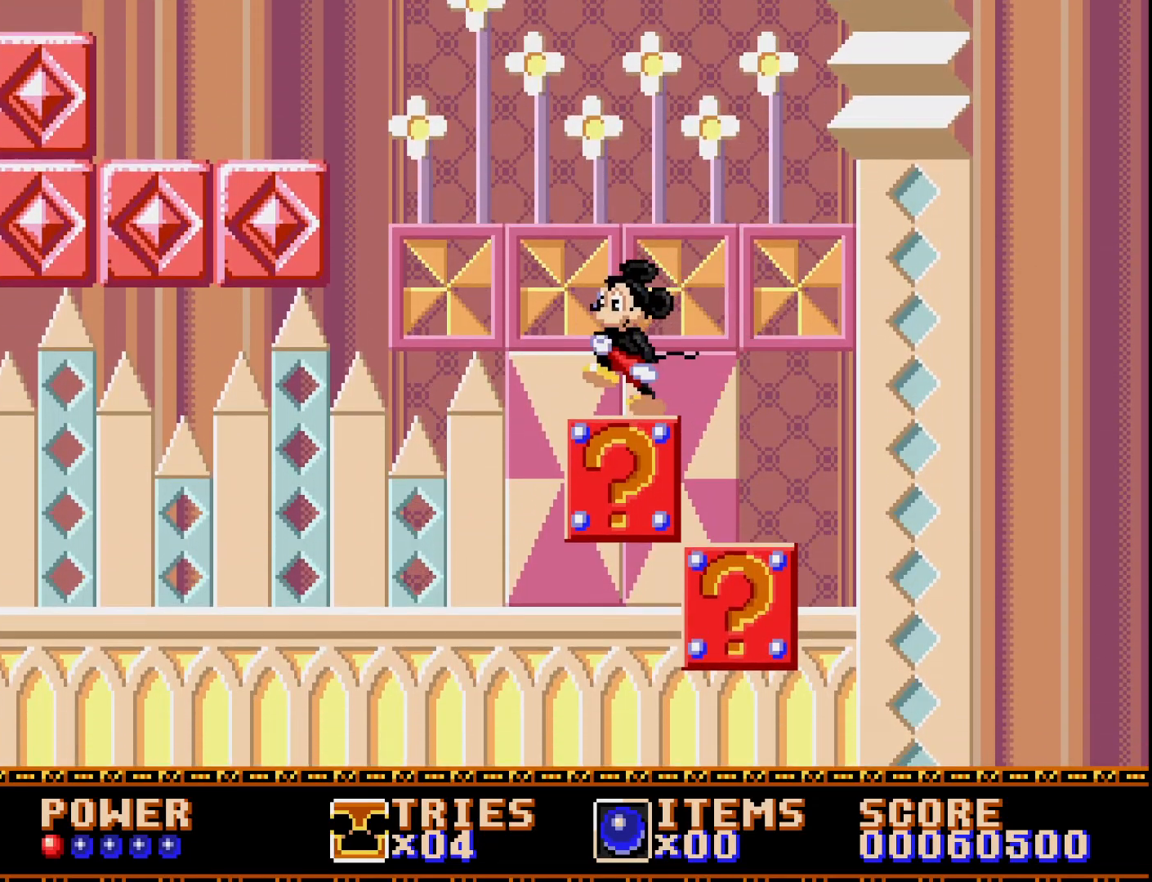
{"buttons": ["A", "DPAD_LEFT"], "right_stick": "center", "events": [[50, "A", "down"]]}
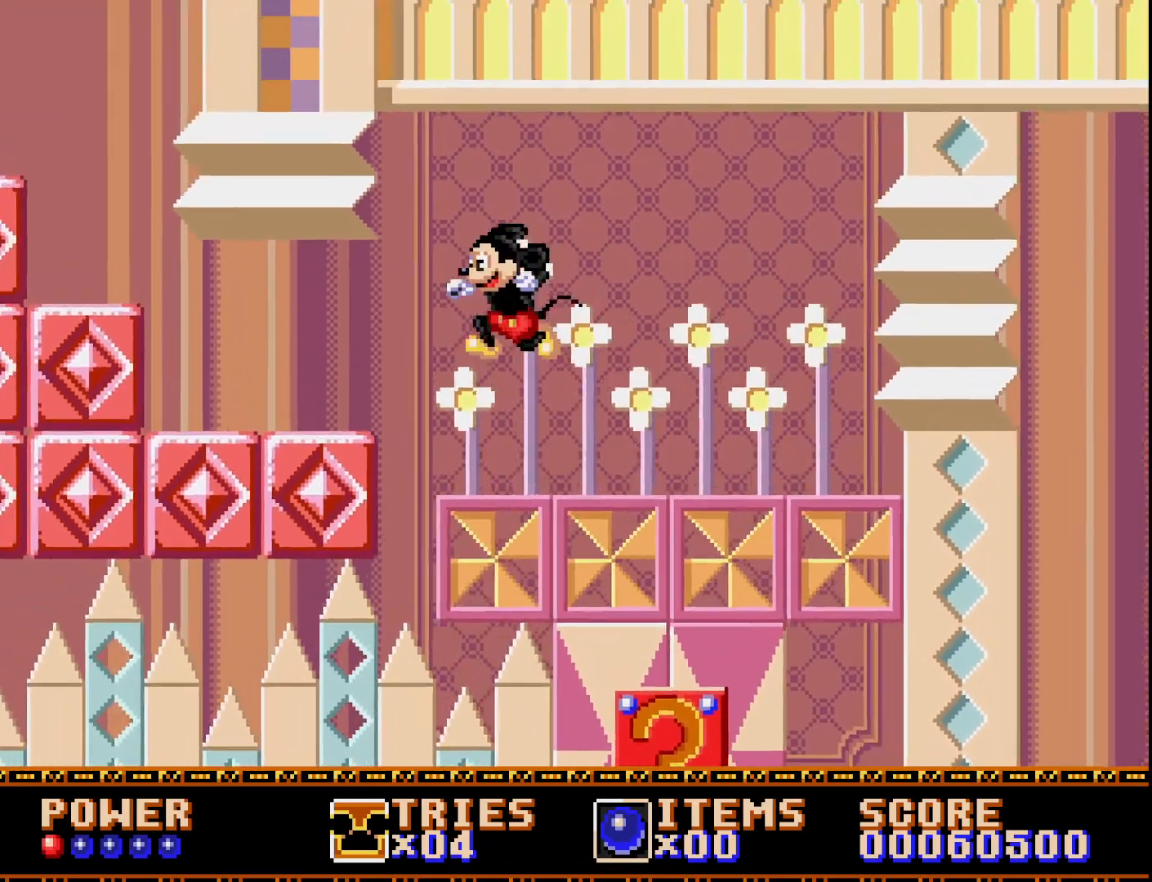
{"buttons": ["DPAD_LEFT"], "right_stick": "center", "events": [[250, "A", "up"]]}
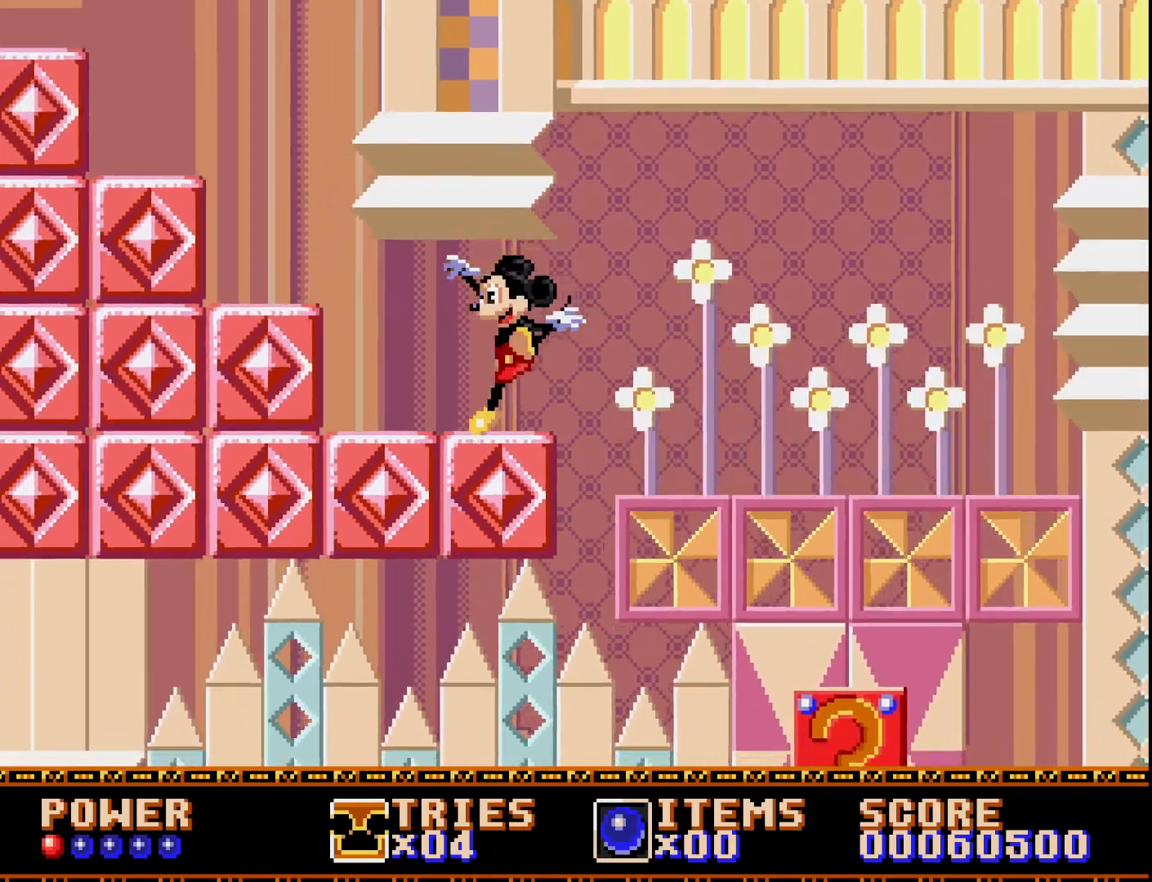
{"buttons": ["DPAD_LEFT"], "right_stick": "center", "events": [[83, "A", "down"], [500, "A", "up"]]}
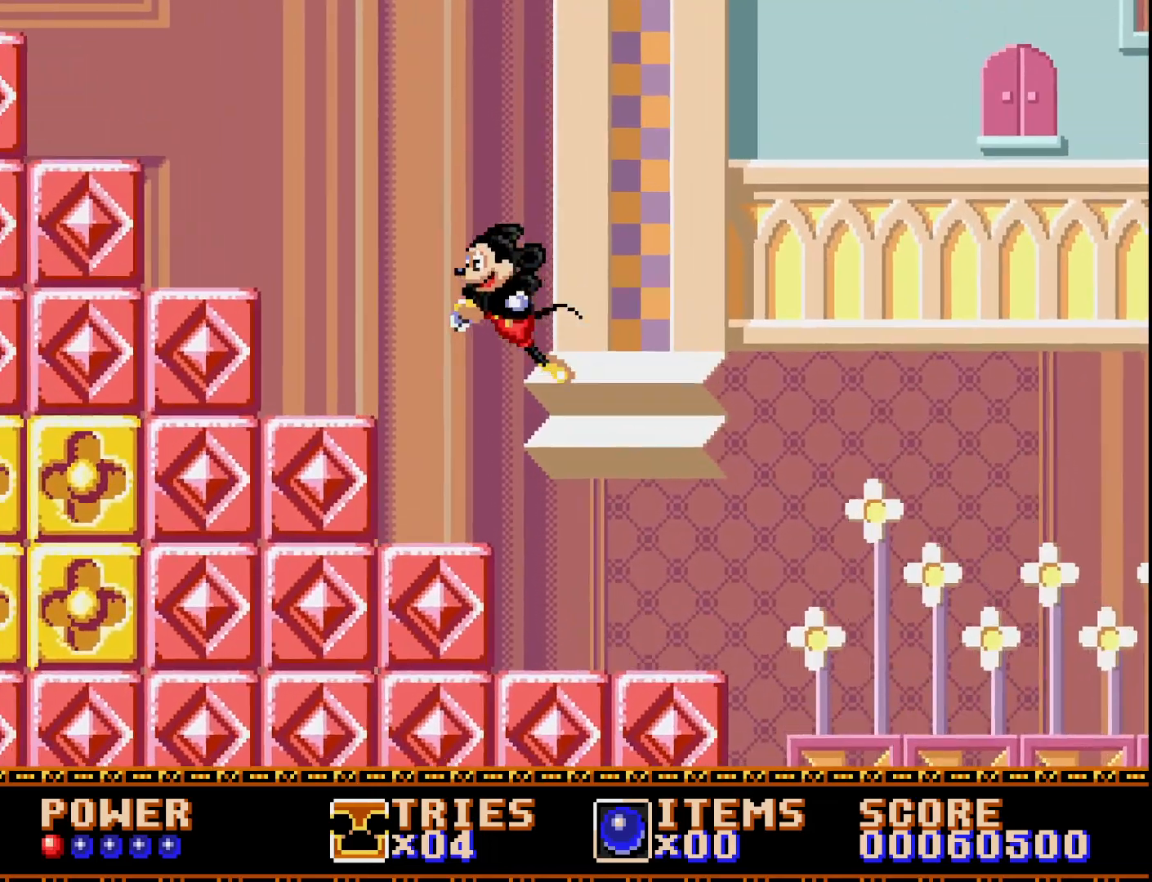
{"buttons": [], "right_stick": "center", "events": [[400, "DPAD_LEFT", "up"]]}
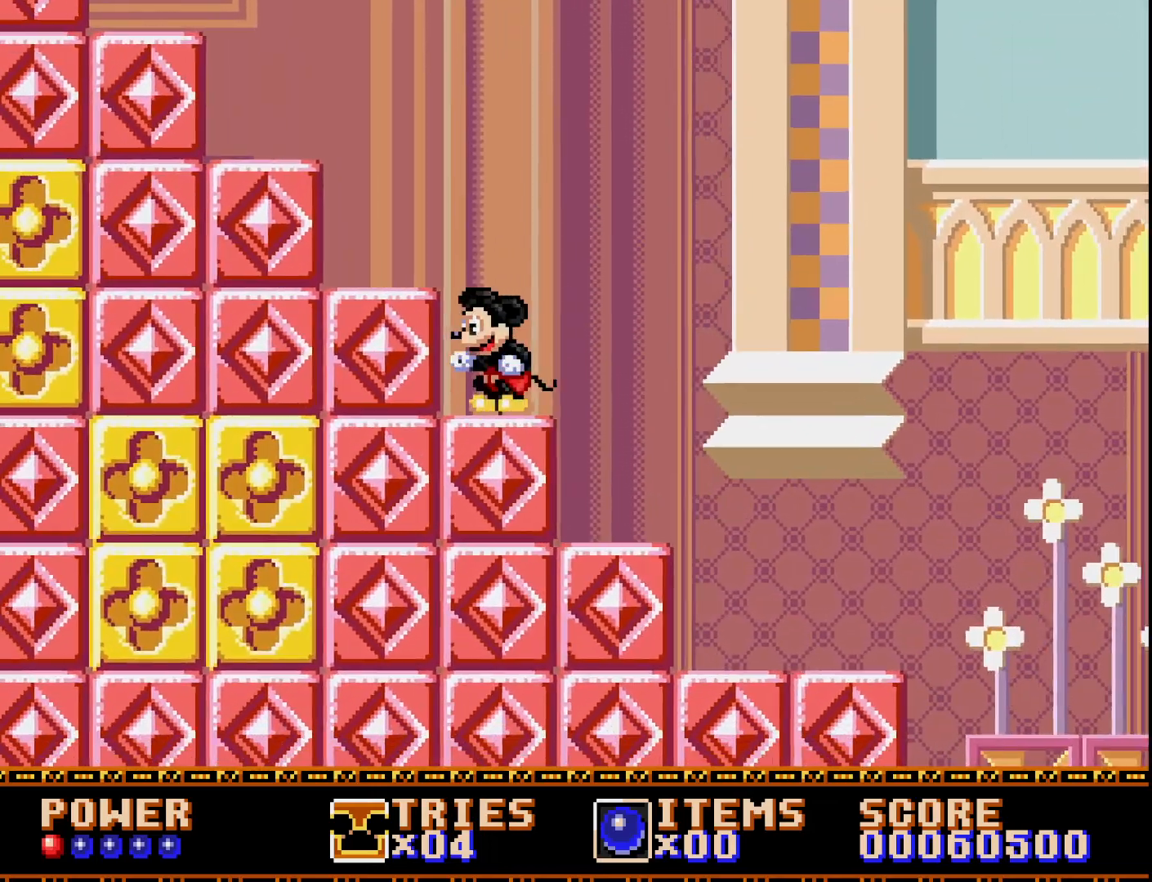
{"buttons": ["A", "DPAD_LEFT"], "right_stick": "center", "events": [[83, "A", "down"], [167, "DPAD_LEFT", "down"]]}
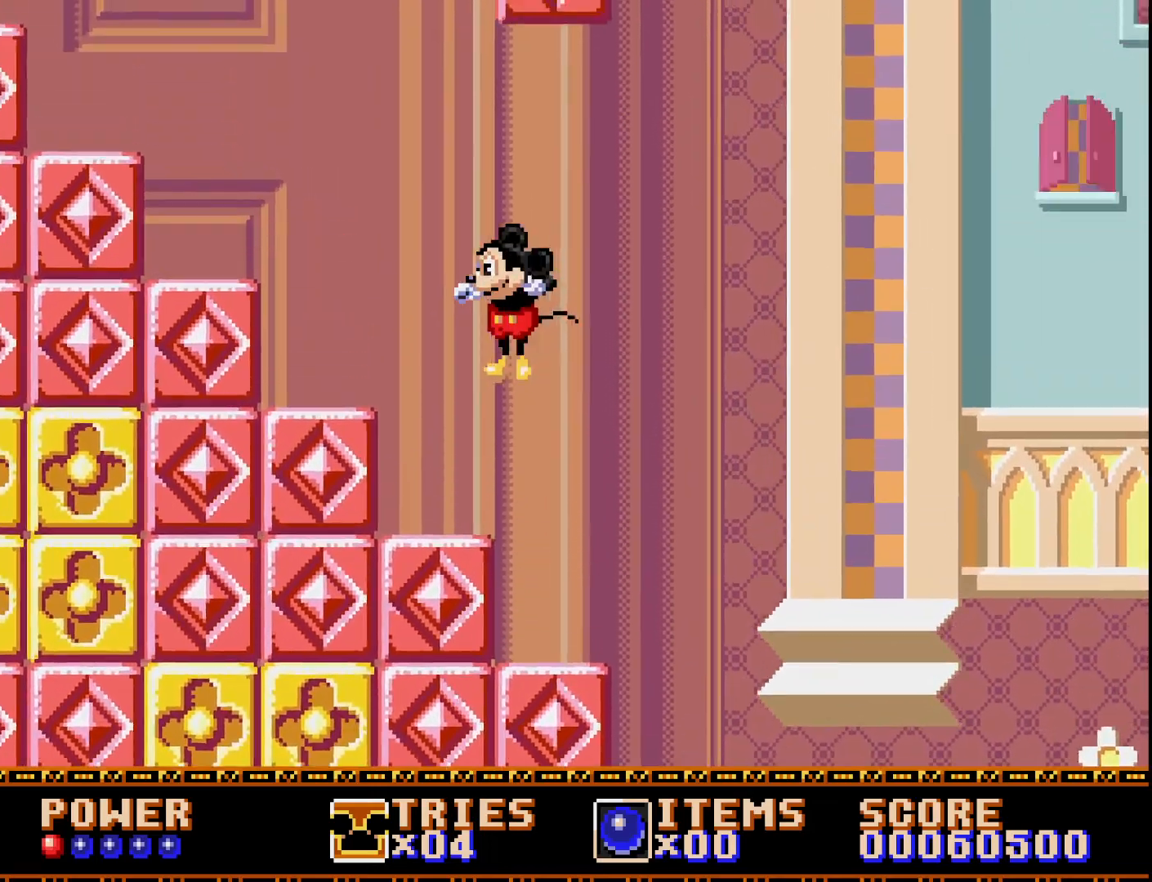
{"buttons": ["DPAD_LEFT"], "right_stick": "center", "events": [[367, "A", "up"]]}
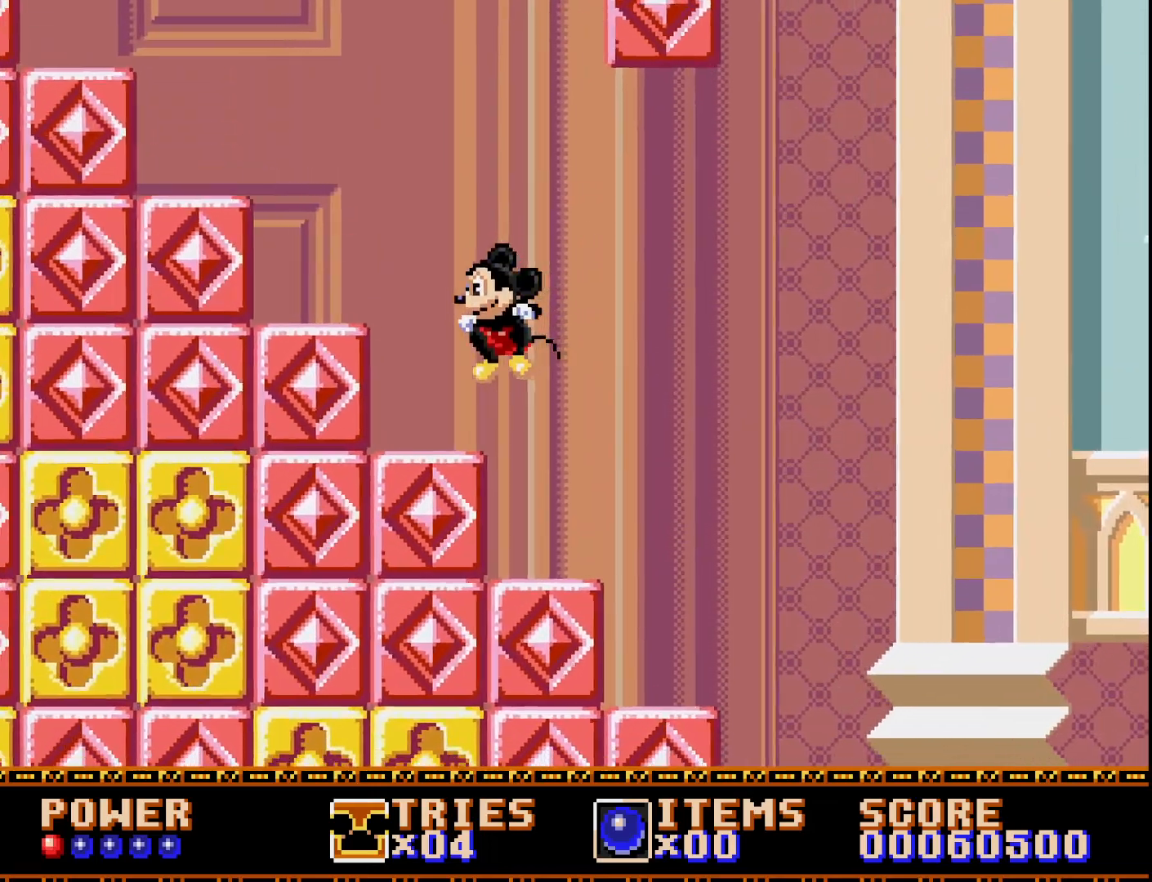
{"buttons": ["A", "DPAD_LEFT"], "right_stick": "center", "events": [[200, "A", "down"]]}
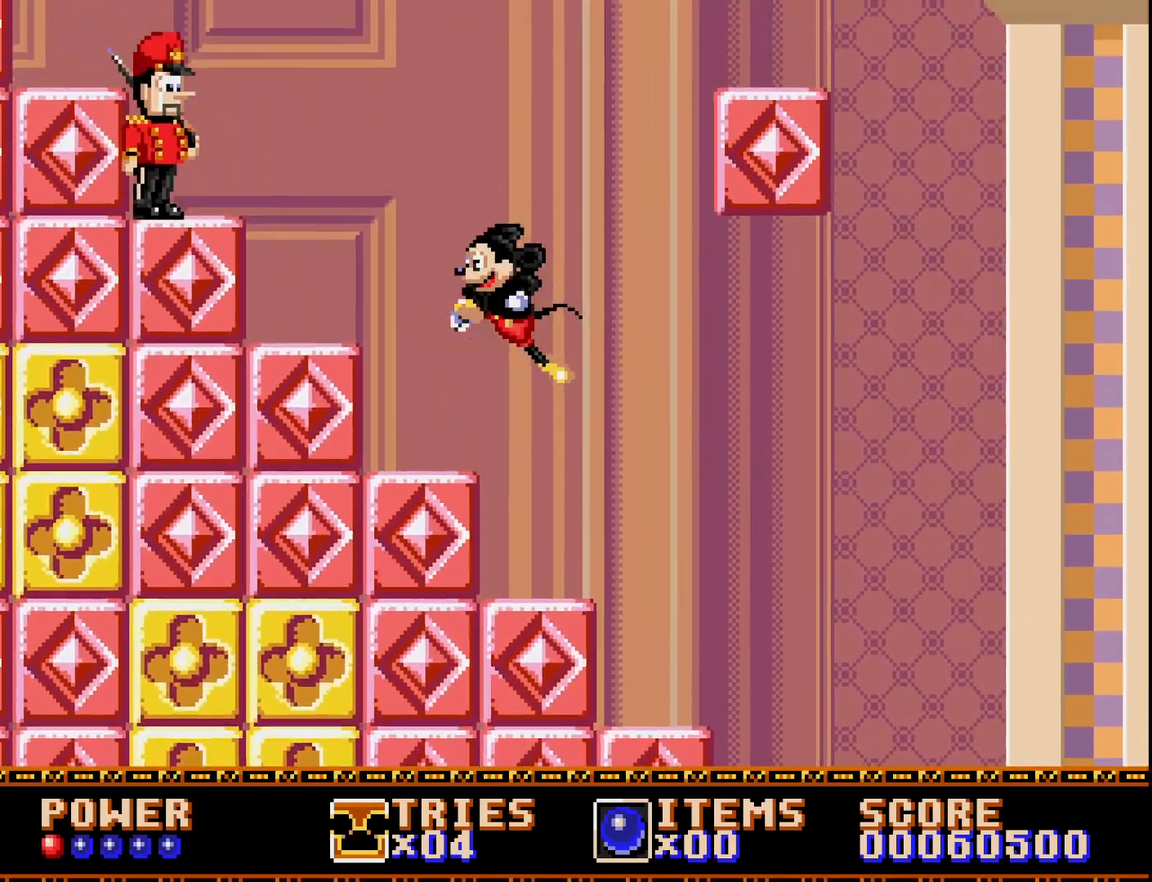
{"buttons": [], "right_stick": "center", "events": [[150, "DPAD_LEFT", "up"], [183, "A", "up"], [217, "DPAD_RIGHT", "down"], [300, "DPAD_RIGHT", "up"], [367, "DPAD_LEFT", "down"], [500, "DPAD_LEFT", "up"]]}
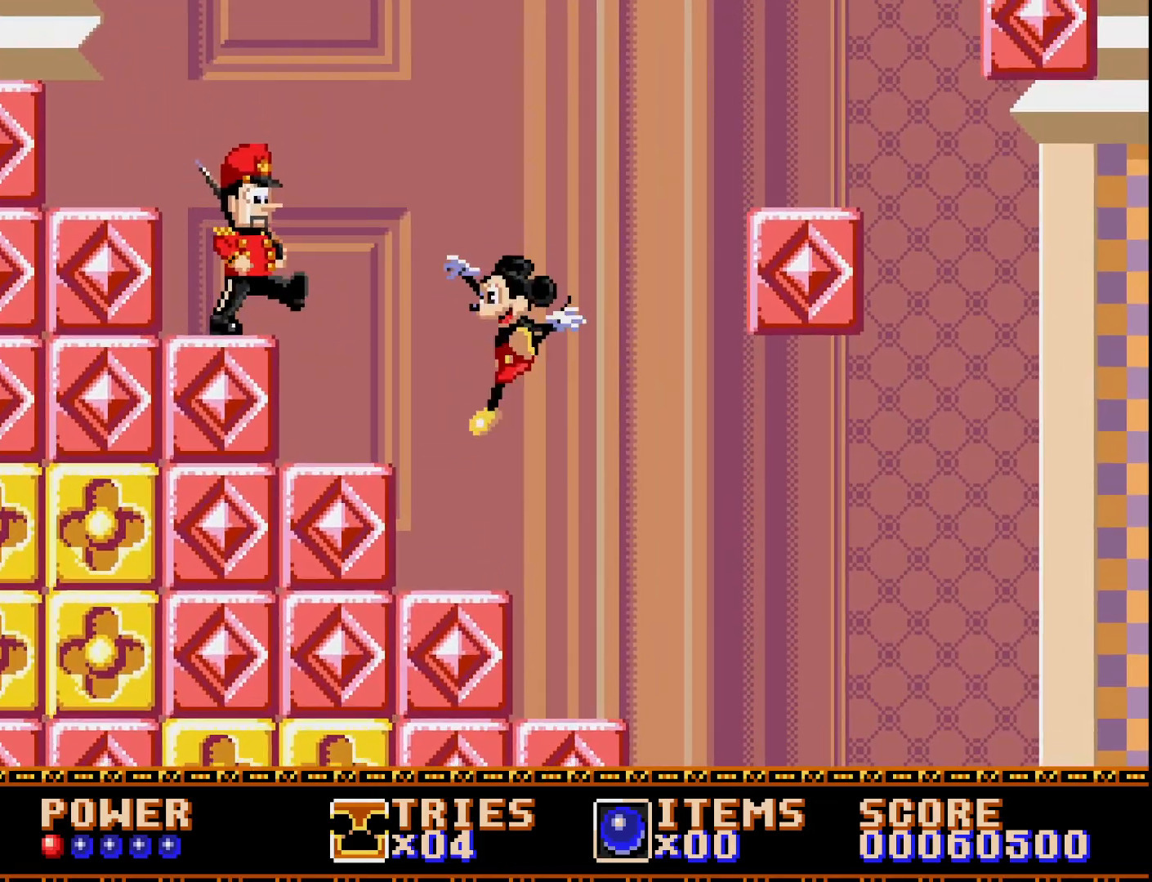
{"buttons": ["A"], "right_stick": "center", "events": [[300, "DPAD_RIGHT", "down"], [400, "A", "down"], [400, "DPAD_RIGHT", "up"]]}
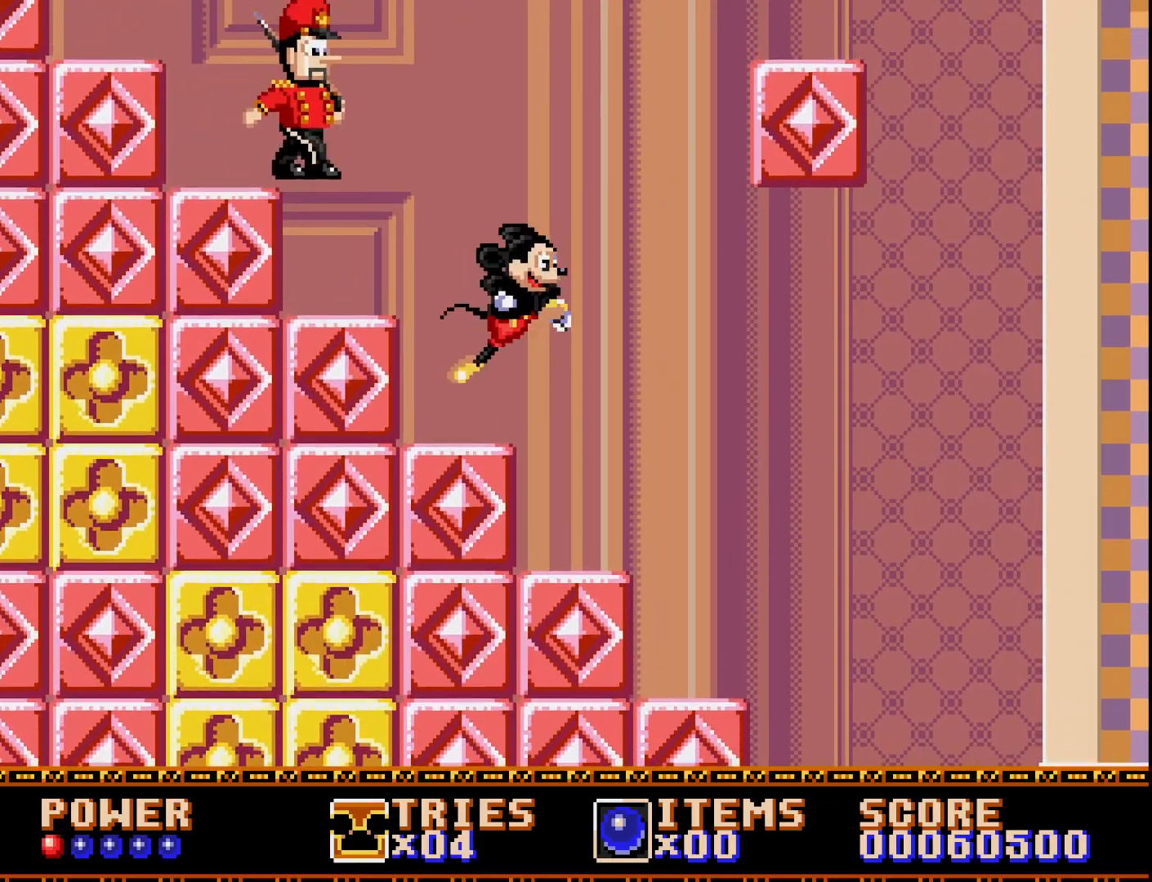
{"buttons": ["DPAD_RIGHT"], "right_stick": "center", "events": [[133, "DPAD_LEFT", "down"], [283, "DPAD_LEFT", "up"], [333, "DPAD_RIGHT", "down"], [483, "A", "up"]]}
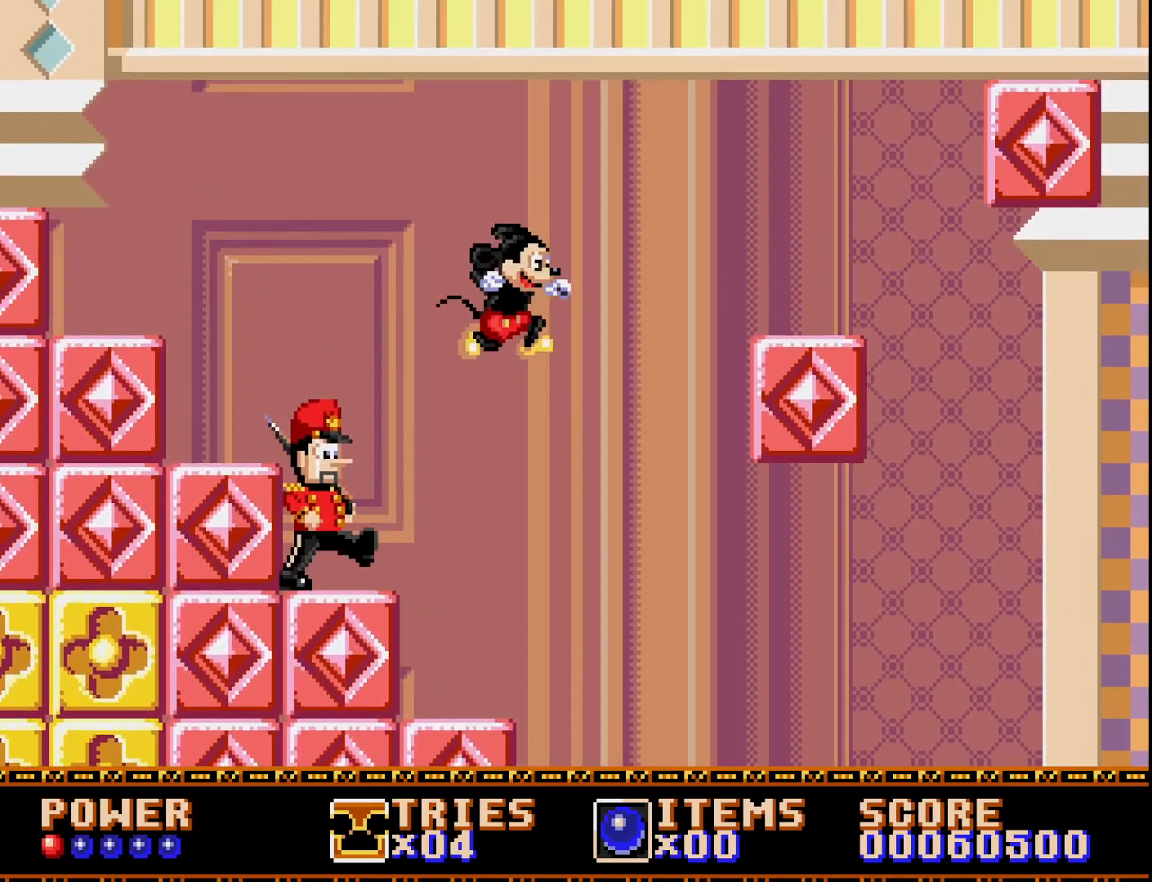
{"buttons": [], "right_stick": "center", "events": [[217, "DPAD_RIGHT", "up"], [367, "DPAD_RIGHT", "down"], [483, "DPAD_RIGHT", "up"]]}
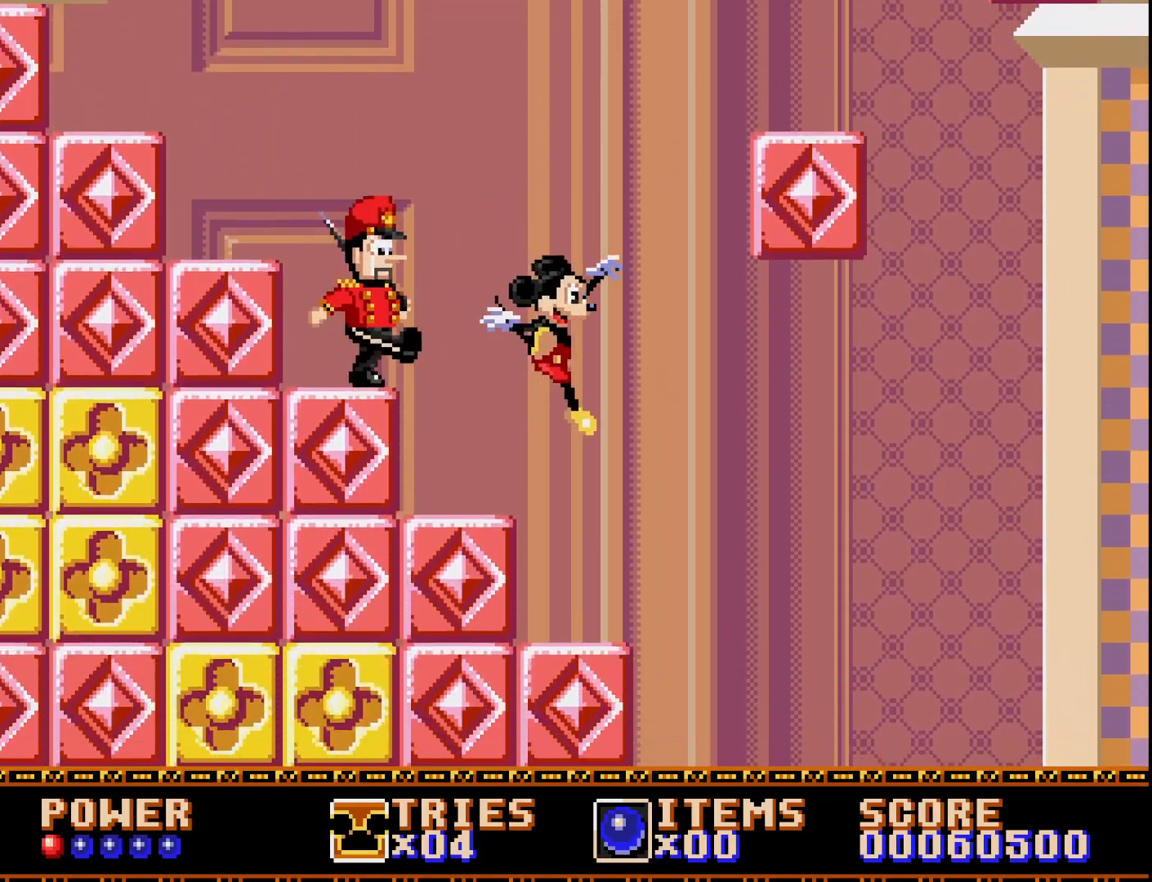
{"buttons": [], "right_stick": "center", "events": [[100, "DPAD_LEFT", "down"], [150, "DPAD_LEFT", "up"], [233, "DPAD_RIGHT", "down"], [483, "DPAD_RIGHT", "up"]]}
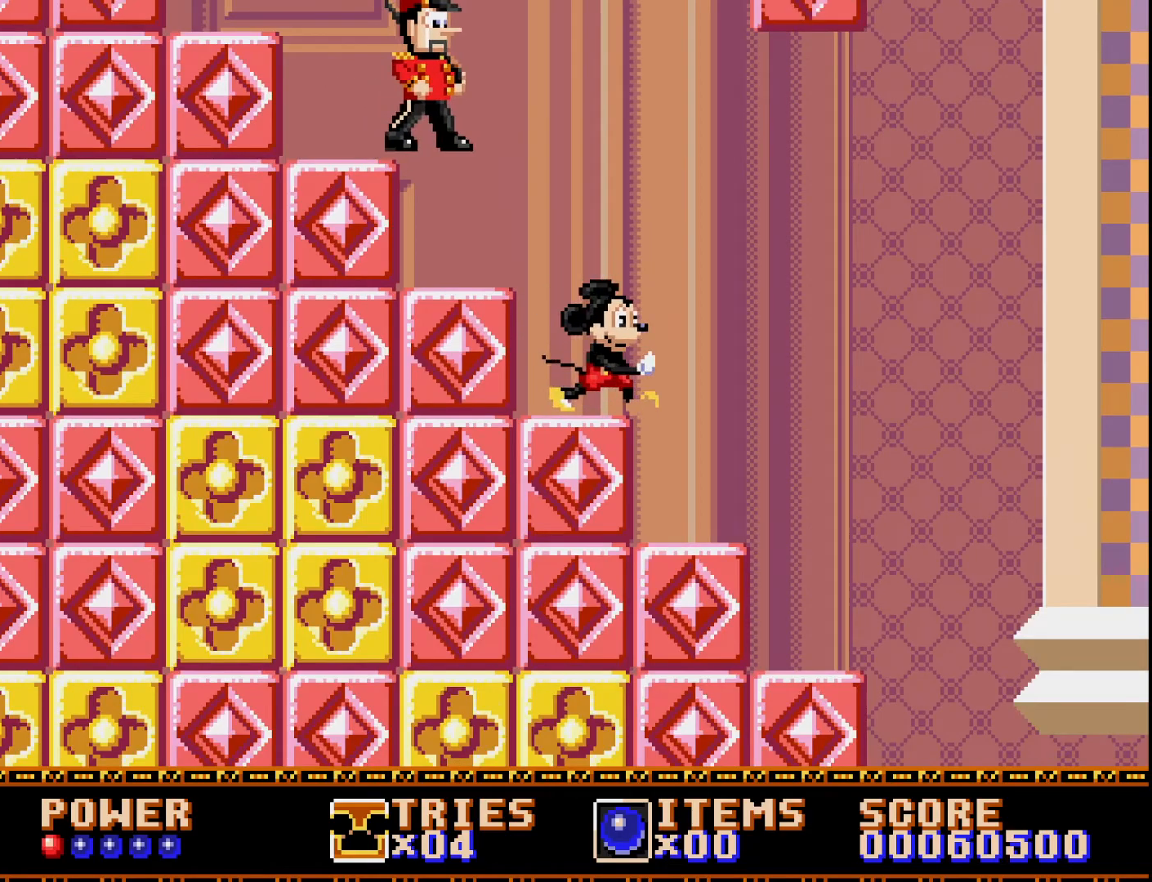
{"buttons": ["A", "DPAD_LEFT"], "right_stick": "center", "events": [[383, "A", "down"], [400, "DPAD_LEFT", "down"]]}
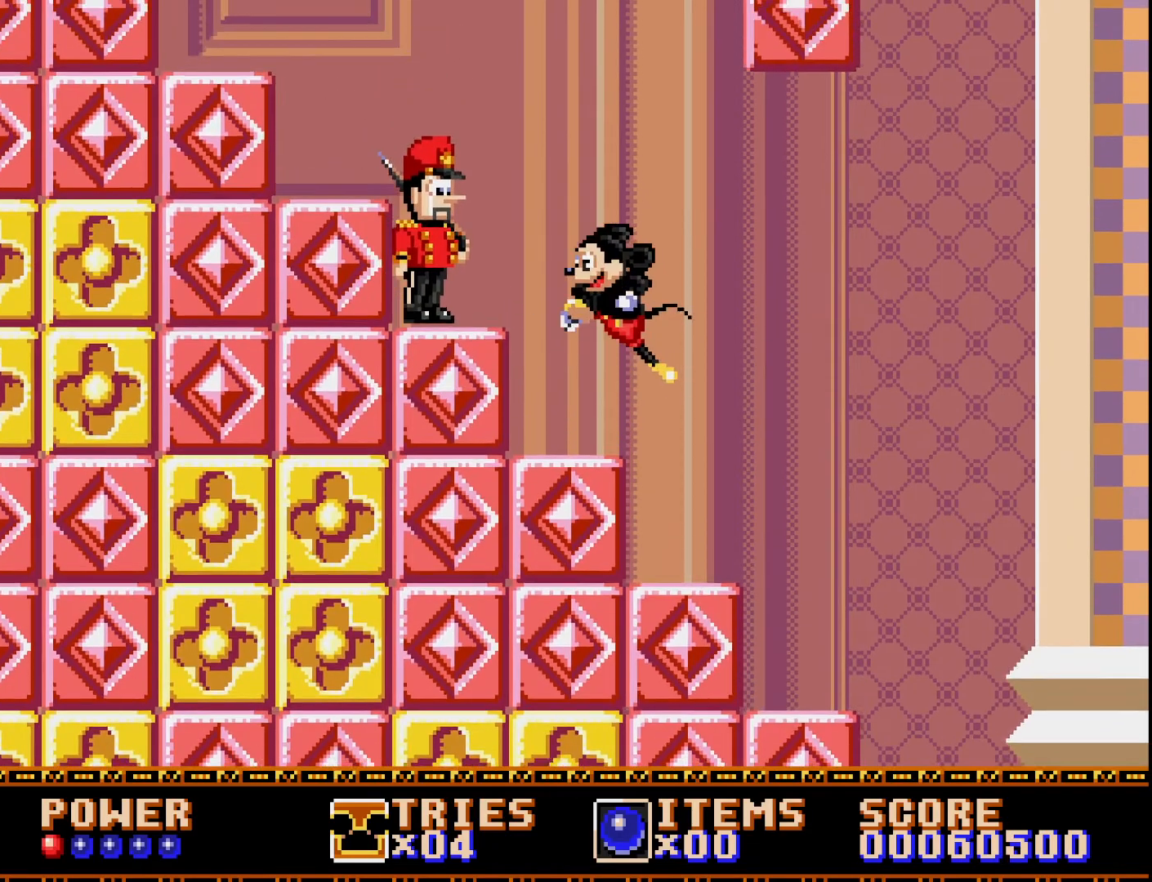
{"buttons": ["A", "DPAD_LEFT"], "right_stick": "center", "events": [[33, "DPAD_LEFT", "up"], [133, "DPAD_LEFT", "down"], [233, "DPAD_UP", "down"], [317, "A", "up"], [350, "DPAD_UP", "up"], [400, "DPAD_UP", "down"], [417, "A", "down"], [417, "DPAD_UP", "up"]]}
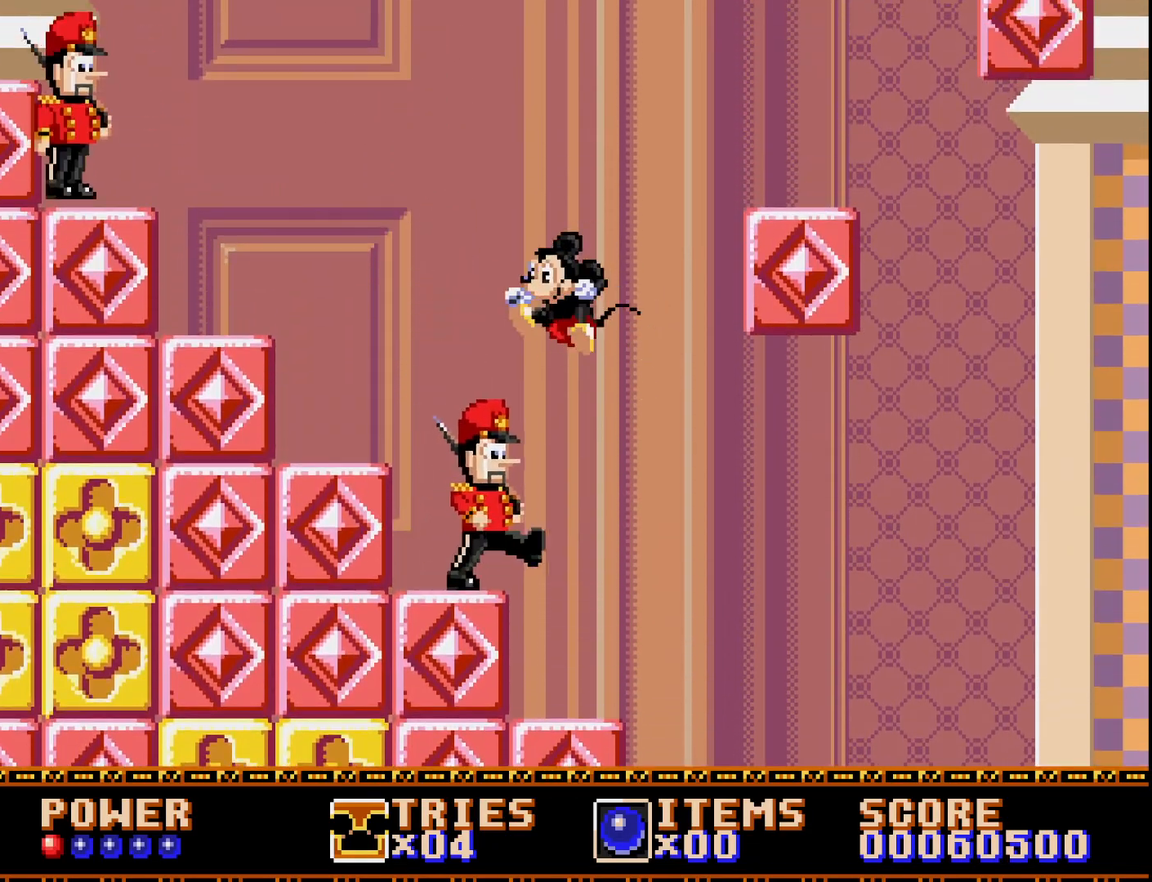
{"buttons": ["A", "DPAD_LEFT"], "right_stick": "center", "events": [[167, "DPAD_LEFT", "up"], [250, "DPAD_RIGHT", "down"], [333, "DPAD_RIGHT", "up"], [433, "DPAD_LEFT", "down"]]}
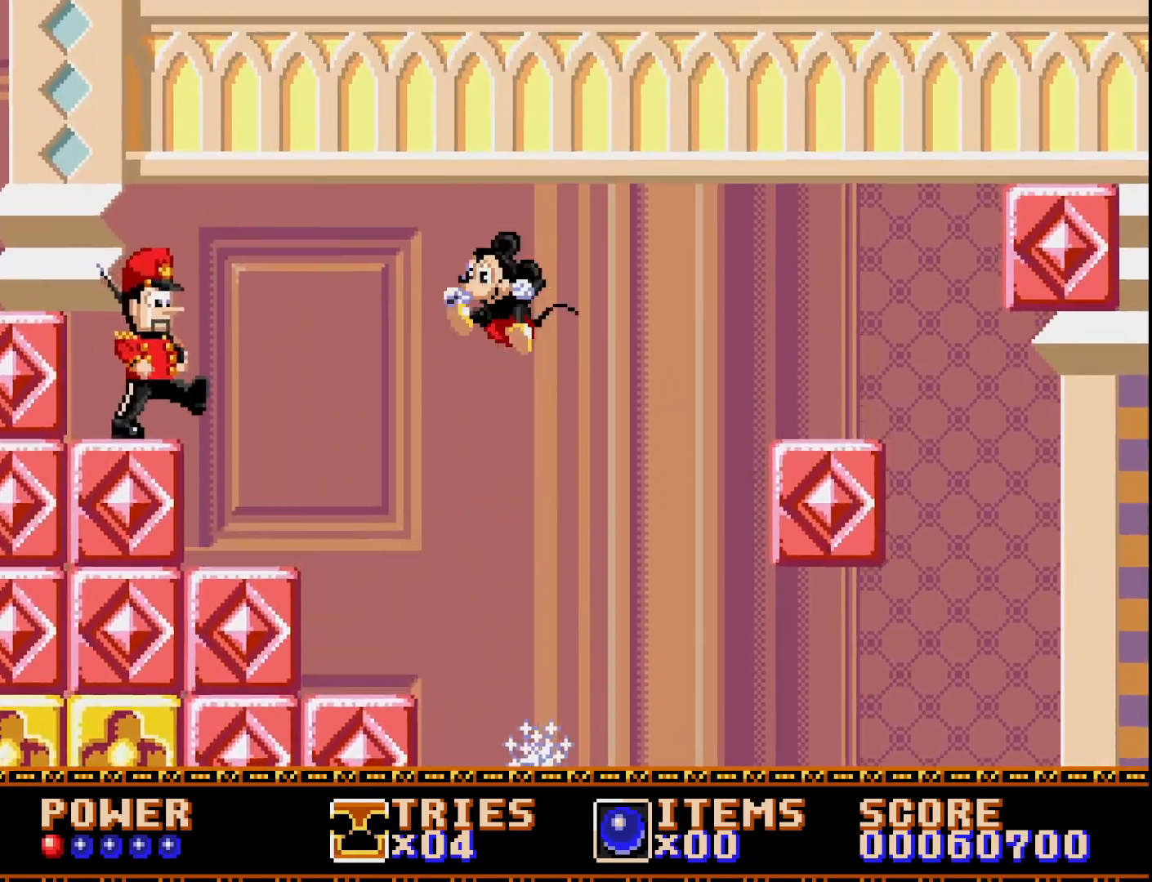
{"buttons": [], "right_stick": "center", "events": [[183, "A", "up"], [217, "DPAD_LEFT", "up"]]}
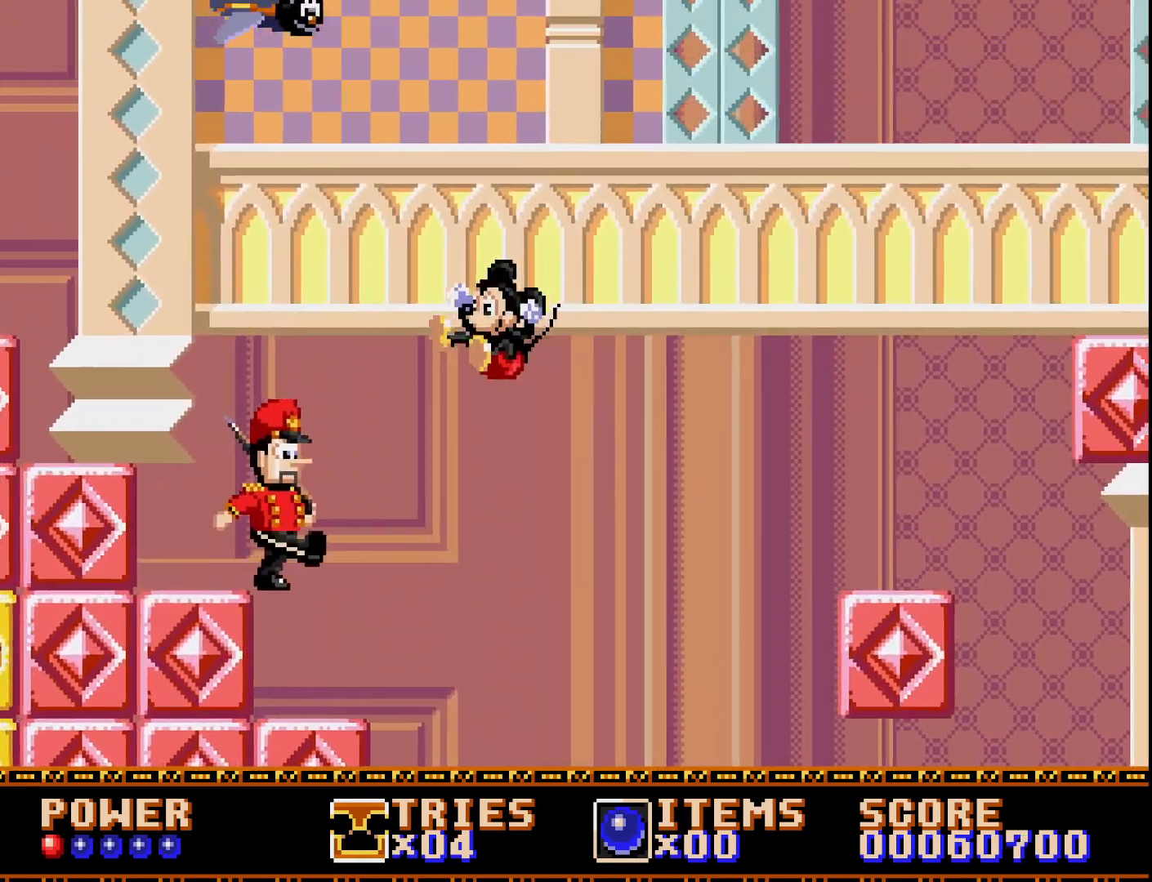
{"buttons": [], "right_stick": "center", "events": [[133, "DPAD_LEFT", "down"], [400, "DPAD_LEFT", "up"]]}
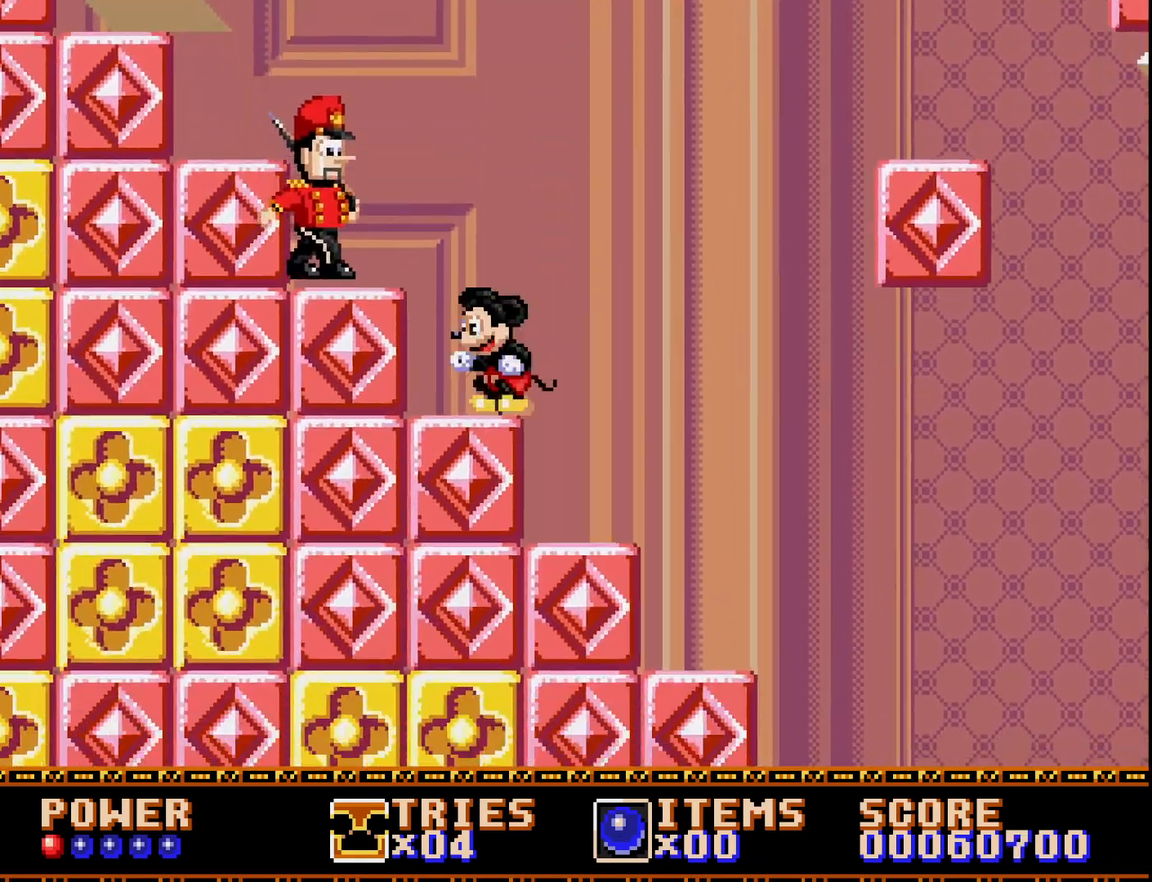
{"buttons": ["A"], "right_stick": "center", "events": [[150, "A", "down"], [383, "DPAD_LEFT", "down"], [467, "DPAD_LEFT", "up"]]}
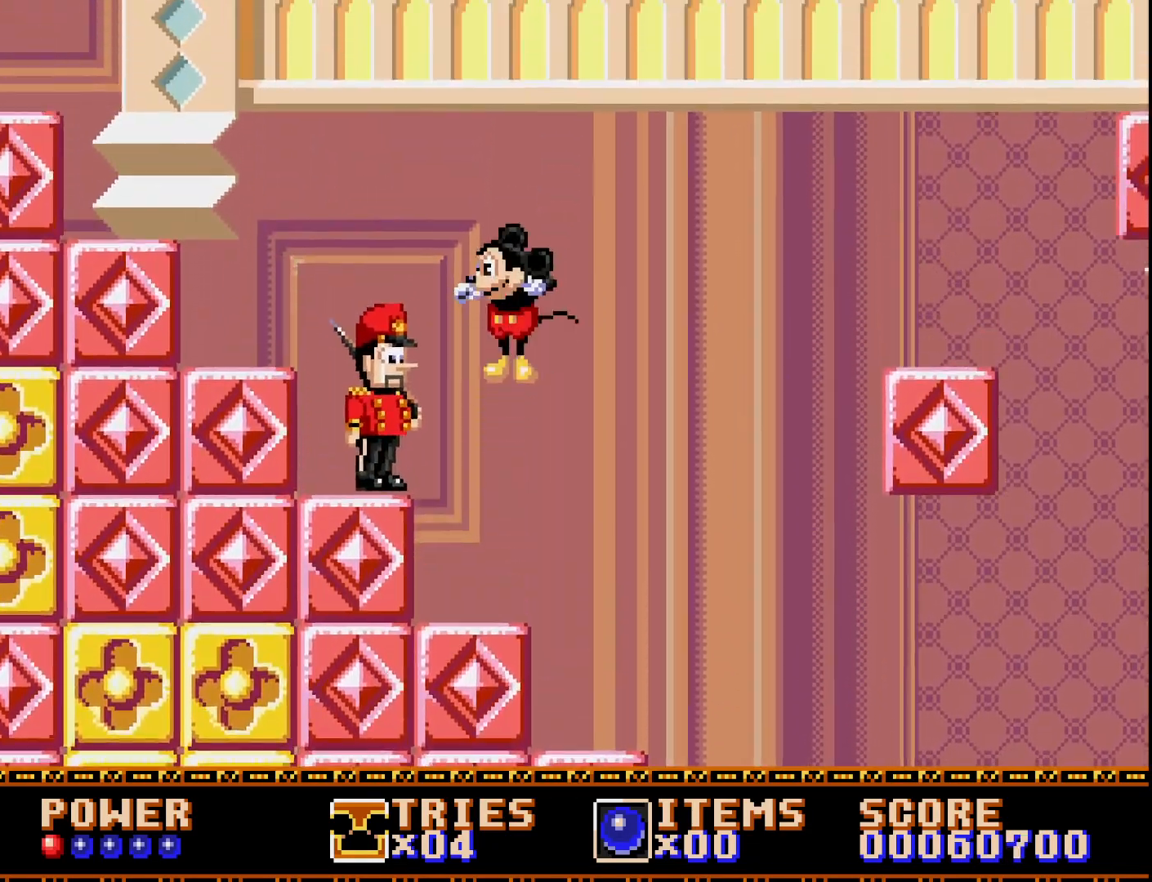
{"buttons": ["A"], "right_stick": "center", "events": [[33, "DPAD_LEFT", "down"], [67, "A", "up"], [133, "A", "down"], [317, "DPAD_LEFT", "up"], [400, "DPAD_RIGHT", "down"], [500, "DPAD_RIGHT", "up"]]}
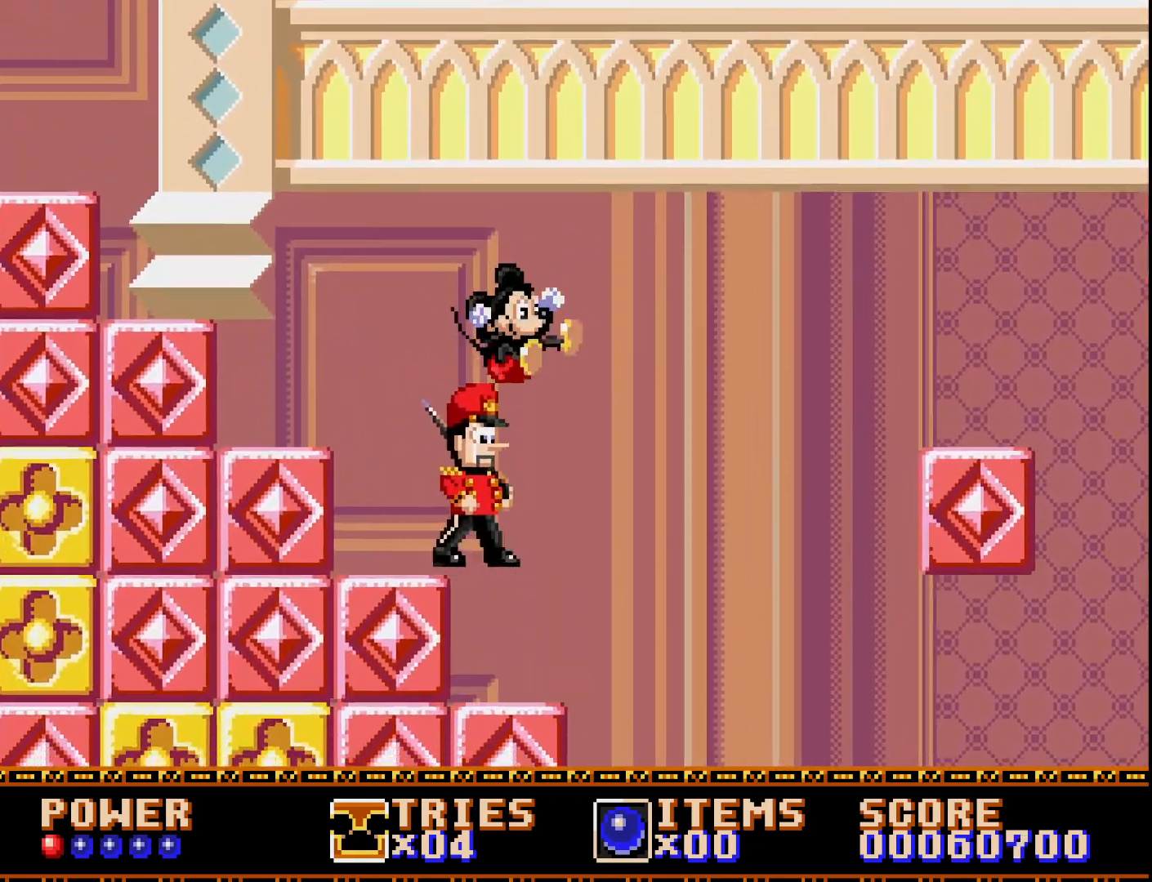
{"buttons": ["A", "DPAD_LEFT"], "right_stick": "center", "events": [[100, "DPAD_LEFT", "down"]]}
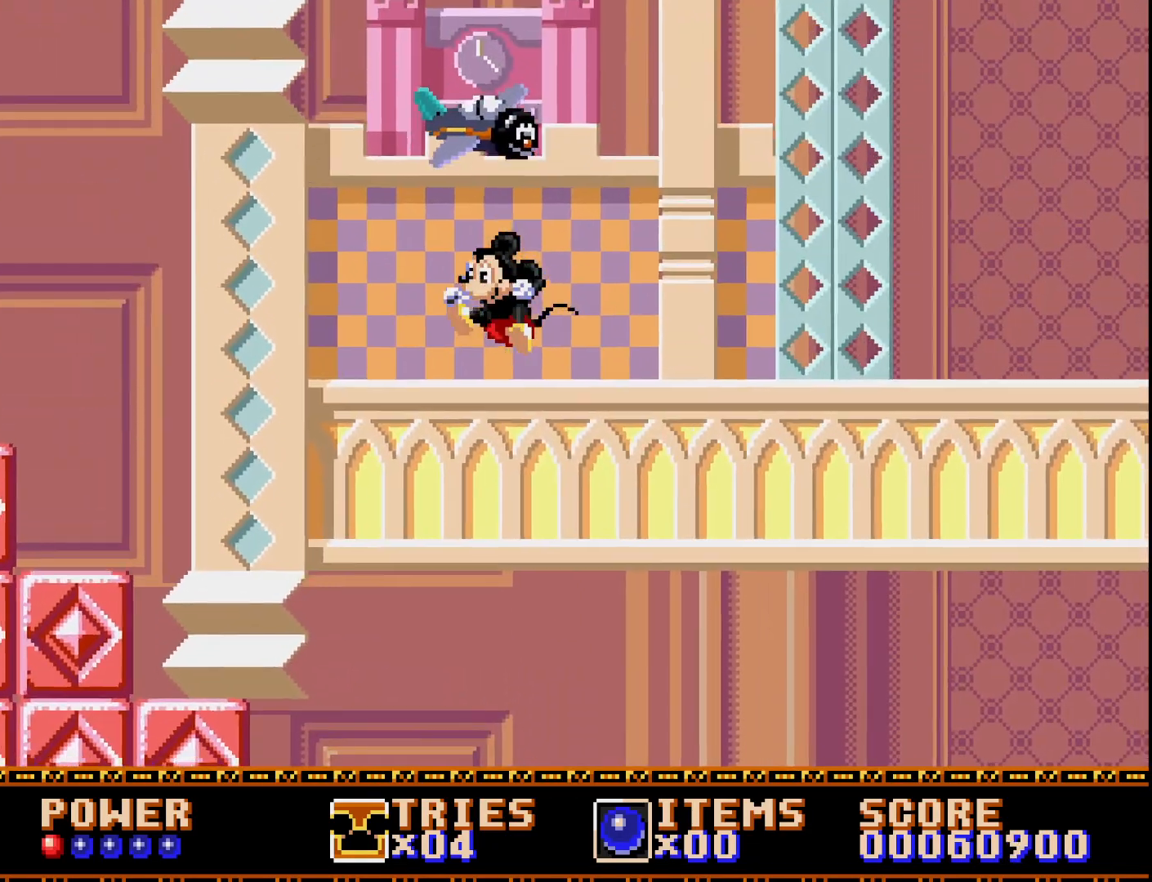
{"buttons": ["DPAD_LEFT"], "right_stick": "center", "events": [[250, "A", "up"]]}
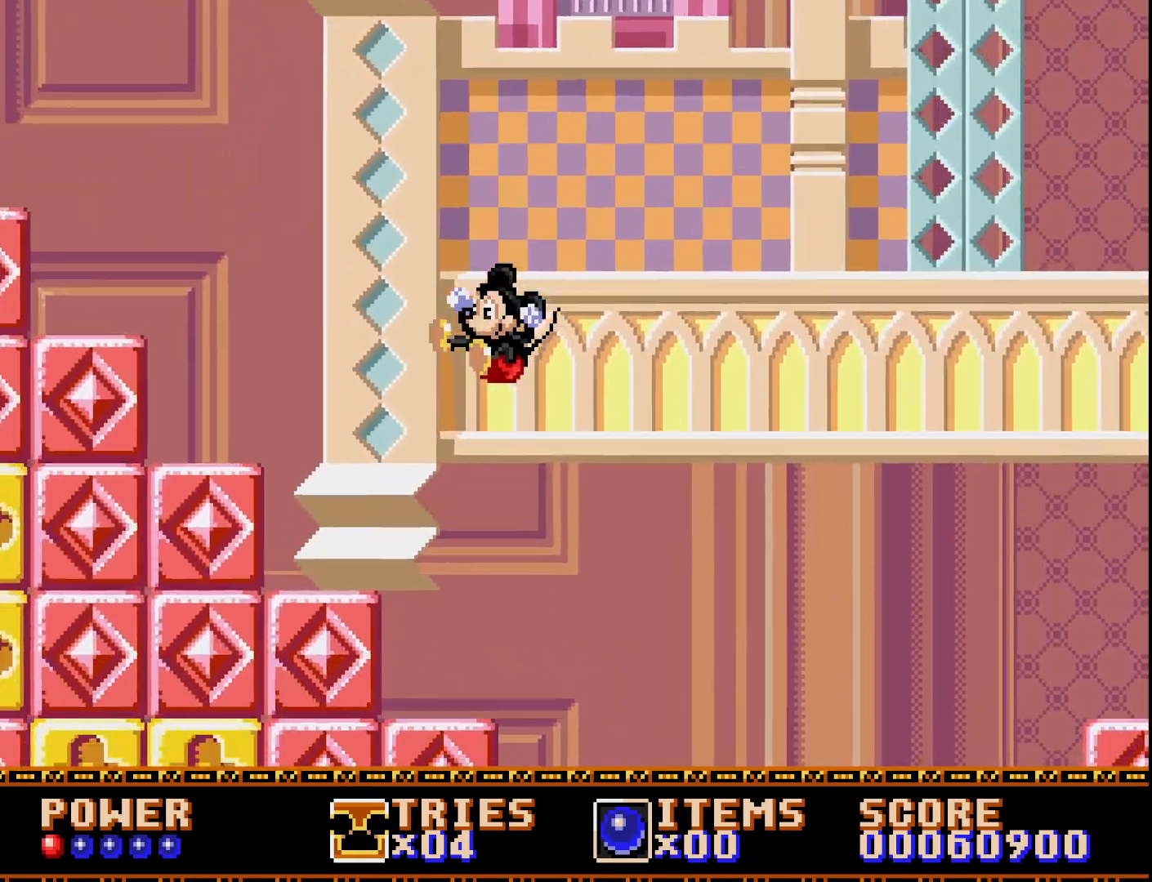
{"buttons": ["A", "DPAD_LEFT"], "right_stick": "center", "events": [[367, "A", "down"]]}
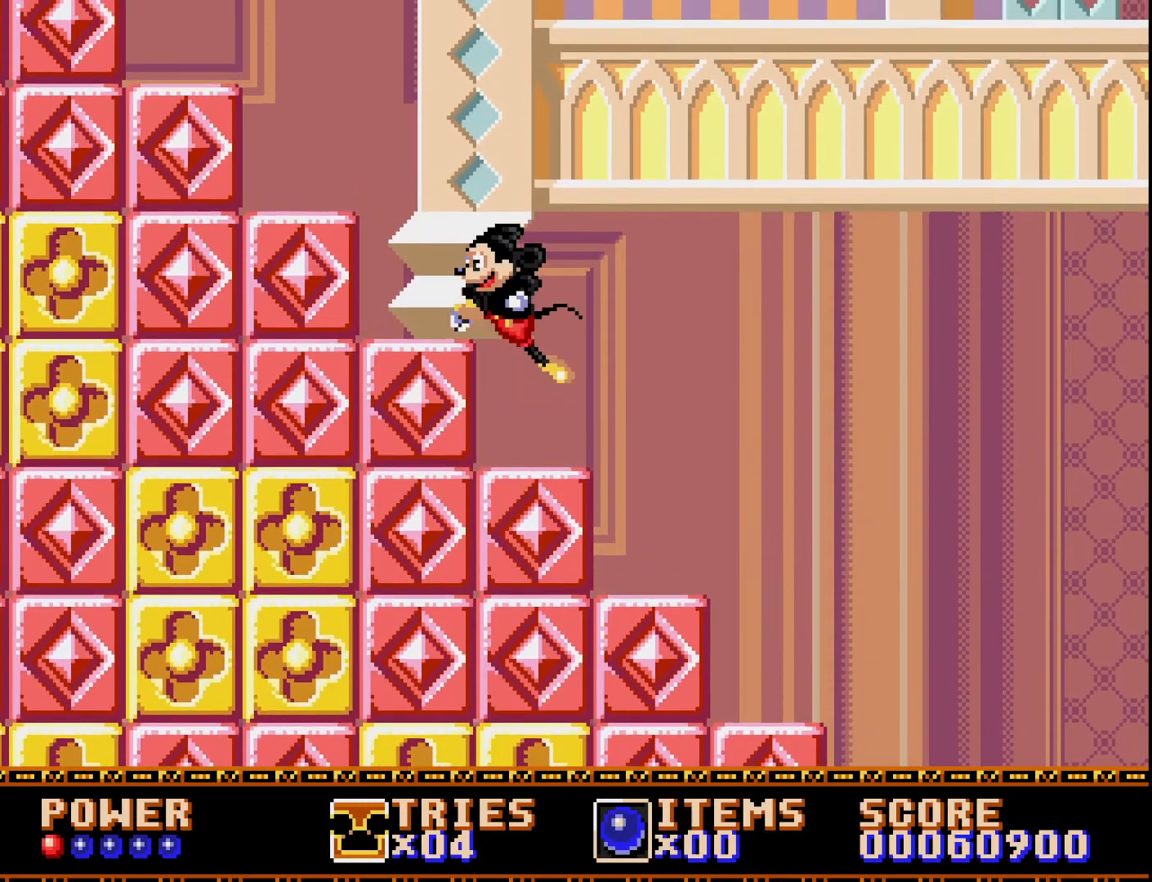
{"buttons": ["A", "DPAD_LEFT"], "right_stick": "center", "events": []}
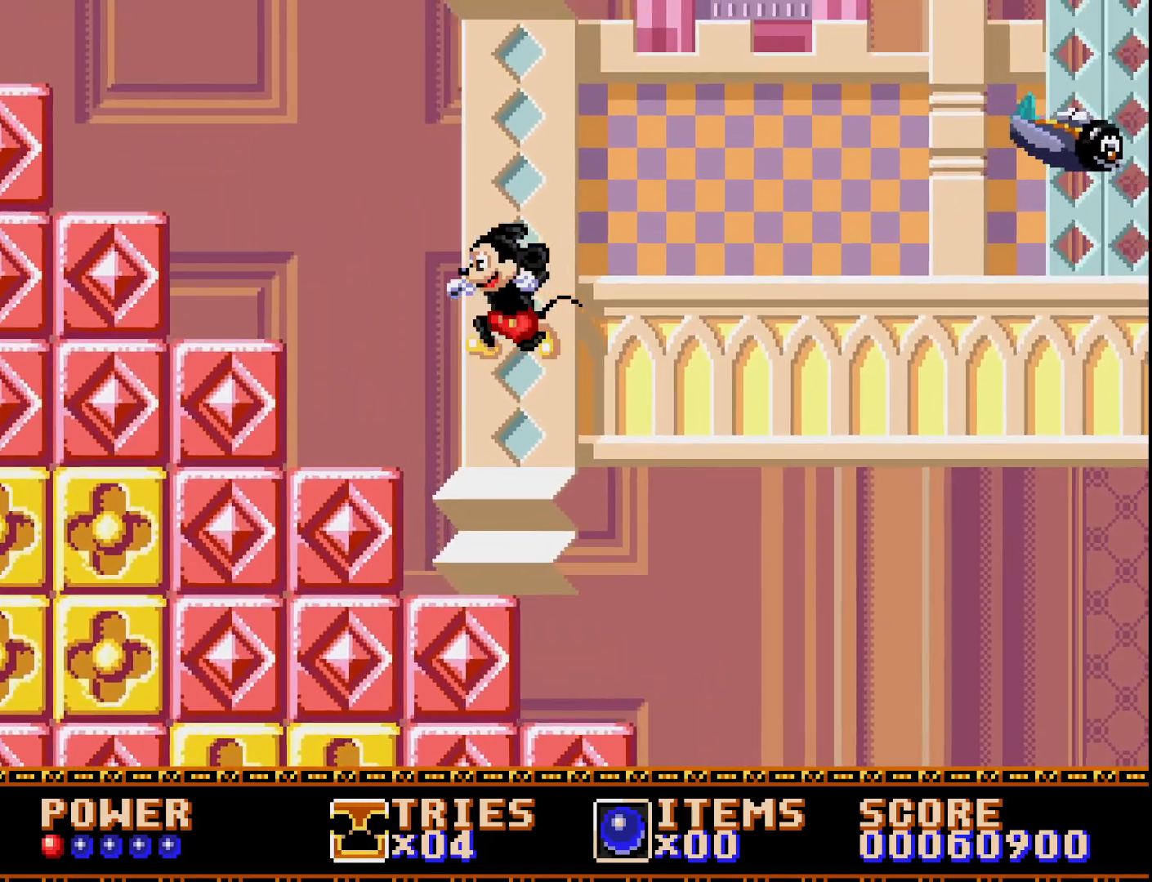
{"buttons": ["A", "DPAD_LEFT"], "right_stick": "center", "events": [[100, "A", "up"], [467, "A", "down"]]}